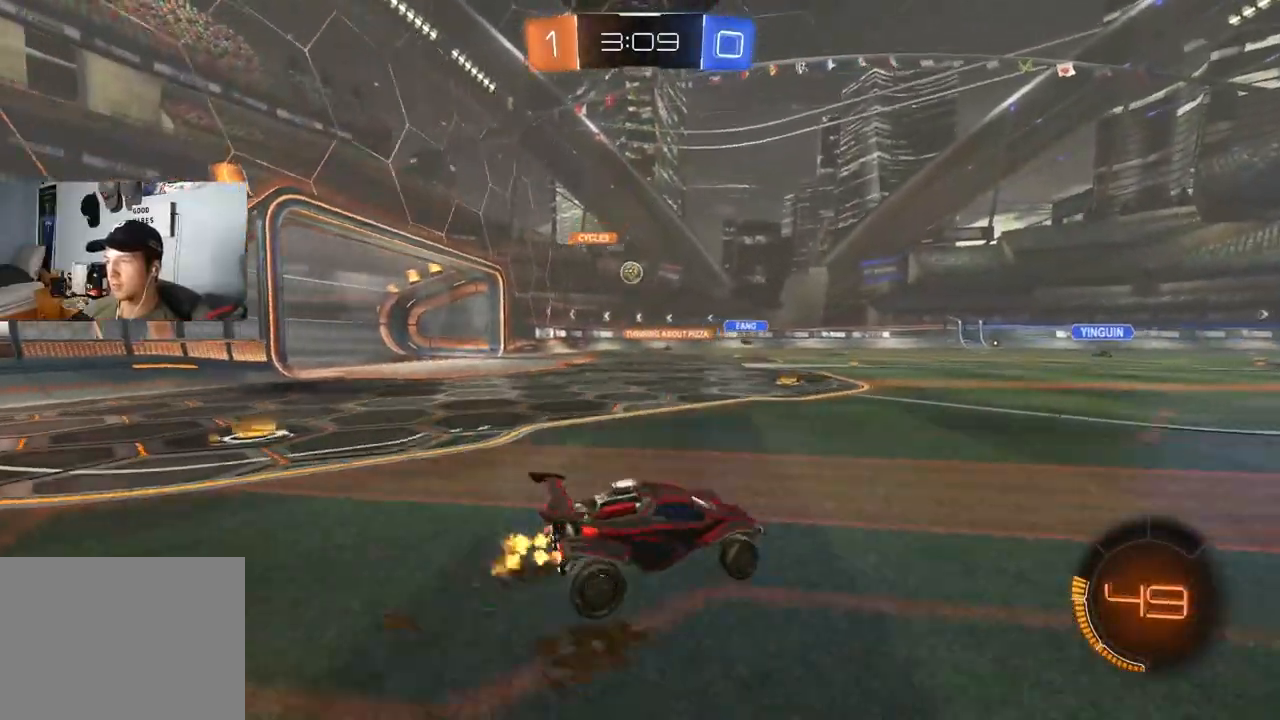
Gameplay with a controller (PlayStation layout); each line is a JSON object with the inputs held at the frame after it. "events" lists button and stick changes between this image and that frame as [ms after this image, input, new state], when the widget could be followed in between.
{"buttons": ["R2"], "left_stick": "center", "right_stick": "center", "events": [[217, "left_stick", "center"]]}
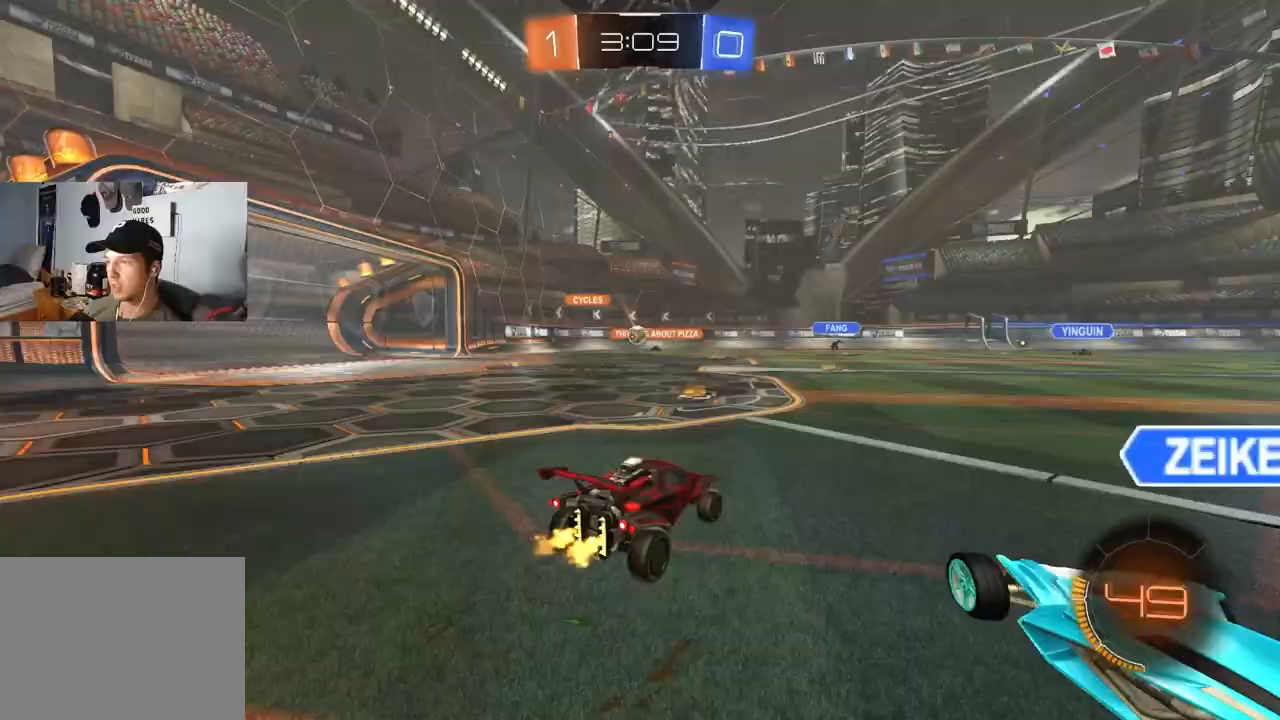
{"buttons": [], "left_stick": "center", "right_stick": "center", "events": [[17, "left_stick", "left"], [367, "left_stick", "center"], [433, "R2", "up"]]}
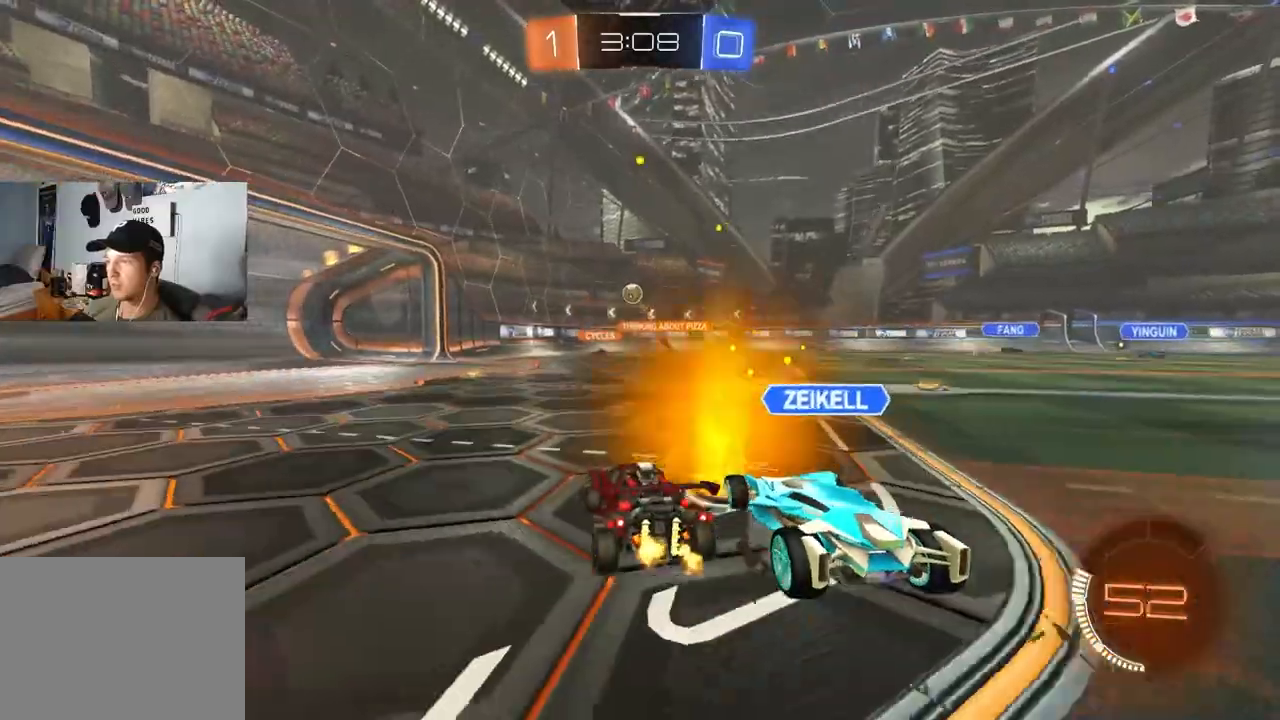
{"buttons": ["L2"], "left_stick": "center", "right_stick": "center", "events": [[117, "R2", "down"], [117, "left_stick", "down-left"], [250, "R2", "up"], [350, "L2", "down"], [483, "left_stick", "center"]]}
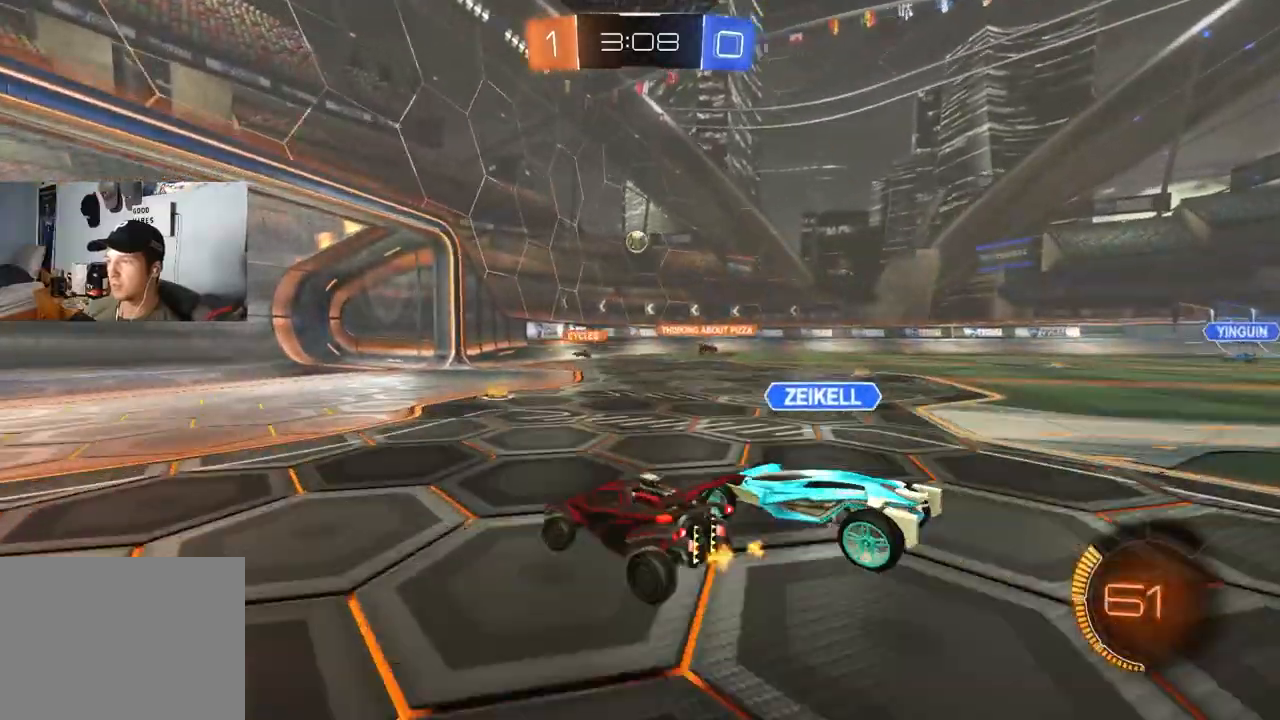
{"buttons": ["R2"], "left_stick": "right", "right_stick": "center", "events": [[250, "L2", "up"], [317, "left_stick", "right"], [400, "R2", "down"]]}
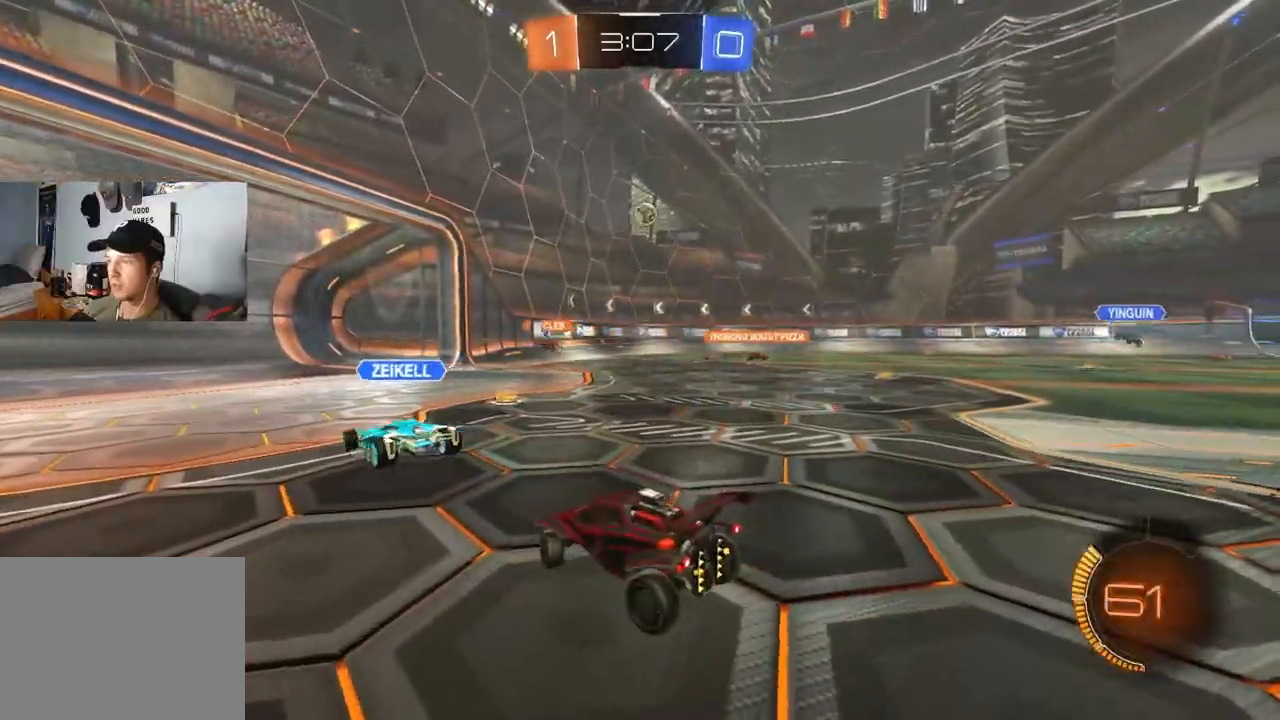
{"buttons": ["R2"], "left_stick": "left", "right_stick": "center", "events": [[83, "left_stick", "center"], [300, "left_stick", "left"]]}
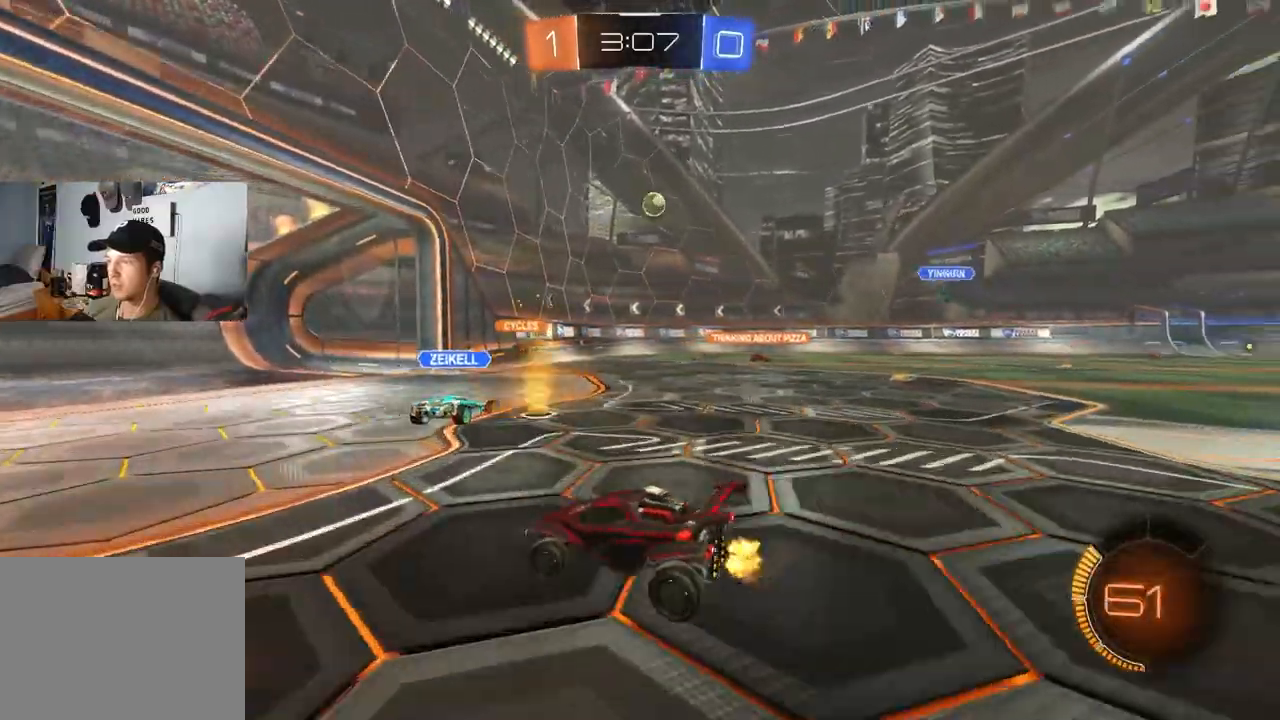
{"buttons": ["R2"], "left_stick": "center", "right_stick": "center", "events": [[100, "left_stick", "center"]]}
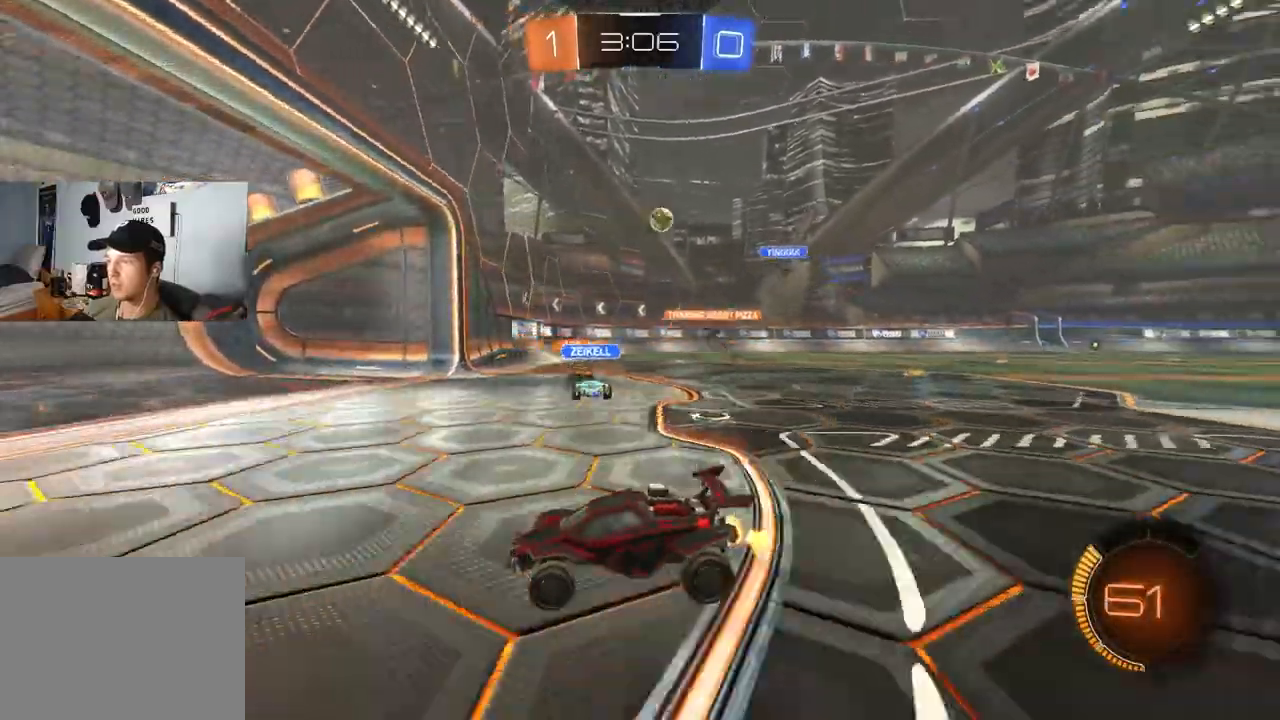
{"buttons": ["L1", "R2"], "left_stick": "right", "right_stick": "center", "events": [[83, "left_stick", "right"], [217, "left_stick", "center"], [267, "left_stick", "right"], [383, "L1", "down"]]}
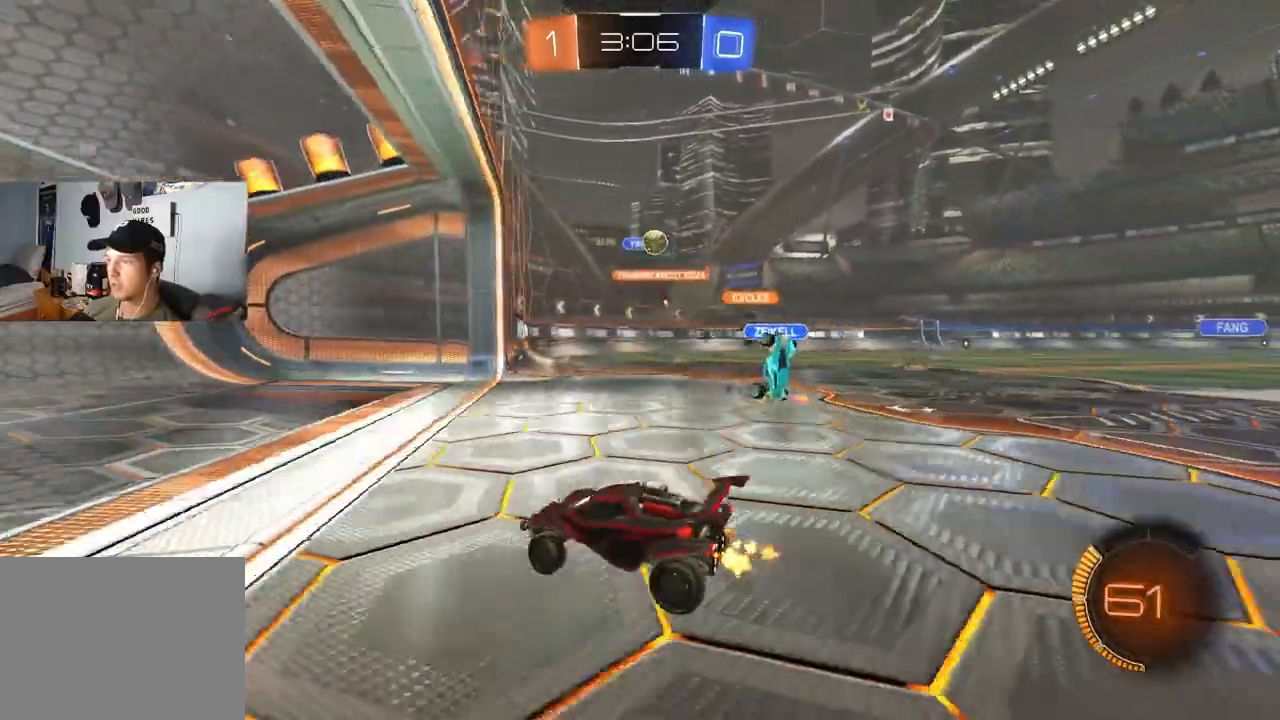
{"buttons": ["CROSS", "R2"], "left_stick": "down", "right_stick": "center", "events": [[33, "L1", "up"], [183, "left_stick", "center"], [200, "R2", "up"], [367, "CROSS", "down"], [367, "R2", "down"], [367, "left_stick", "down"]]}
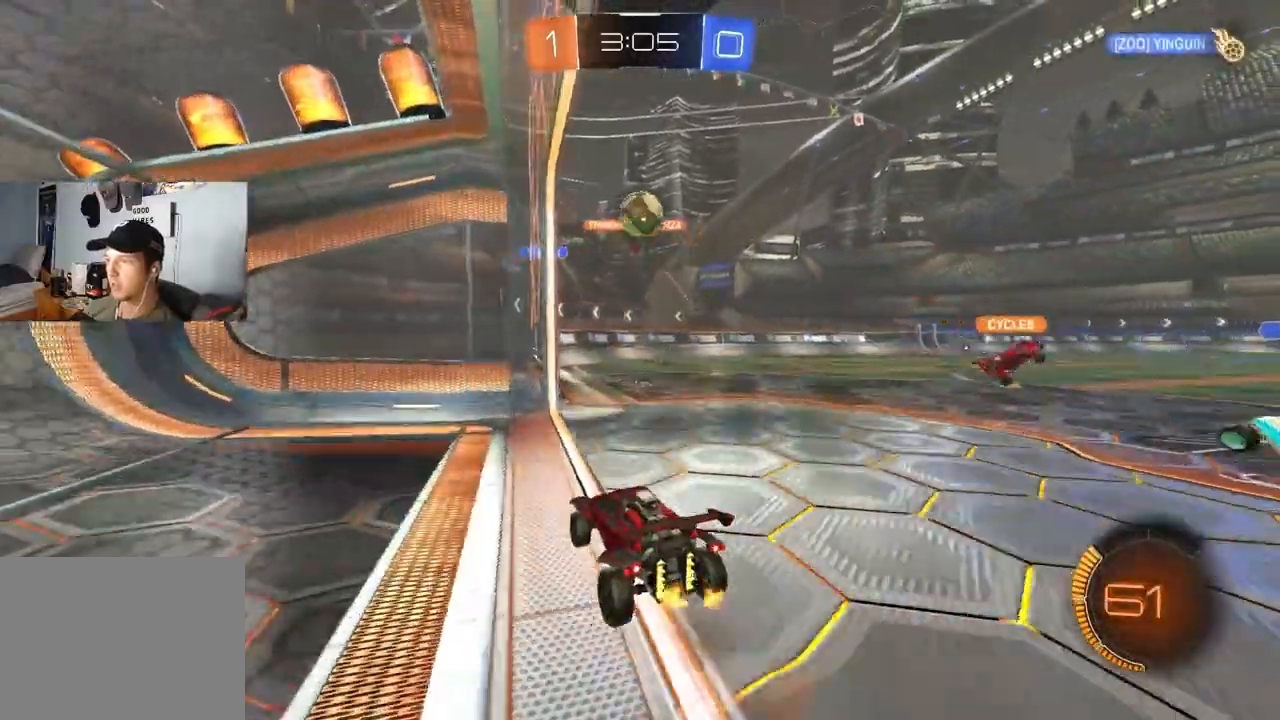
{"buttons": ["CIRCLE", "L1", "R2"], "left_stick": "up", "right_stick": "center", "events": [[50, "CROSS", "up"], [50, "left_stick", "center"], [100, "CIRCLE", "down"], [100, "CROSS", "down"], [183, "left_stick", "left"], [217, "L1", "down"], [233, "CROSS", "up"], [300, "L1", "up"], [333, "TRIANGLE", "down"], [400, "left_stick", "up"], [450, "L1", "down"], [467, "TRIANGLE", "up"]]}
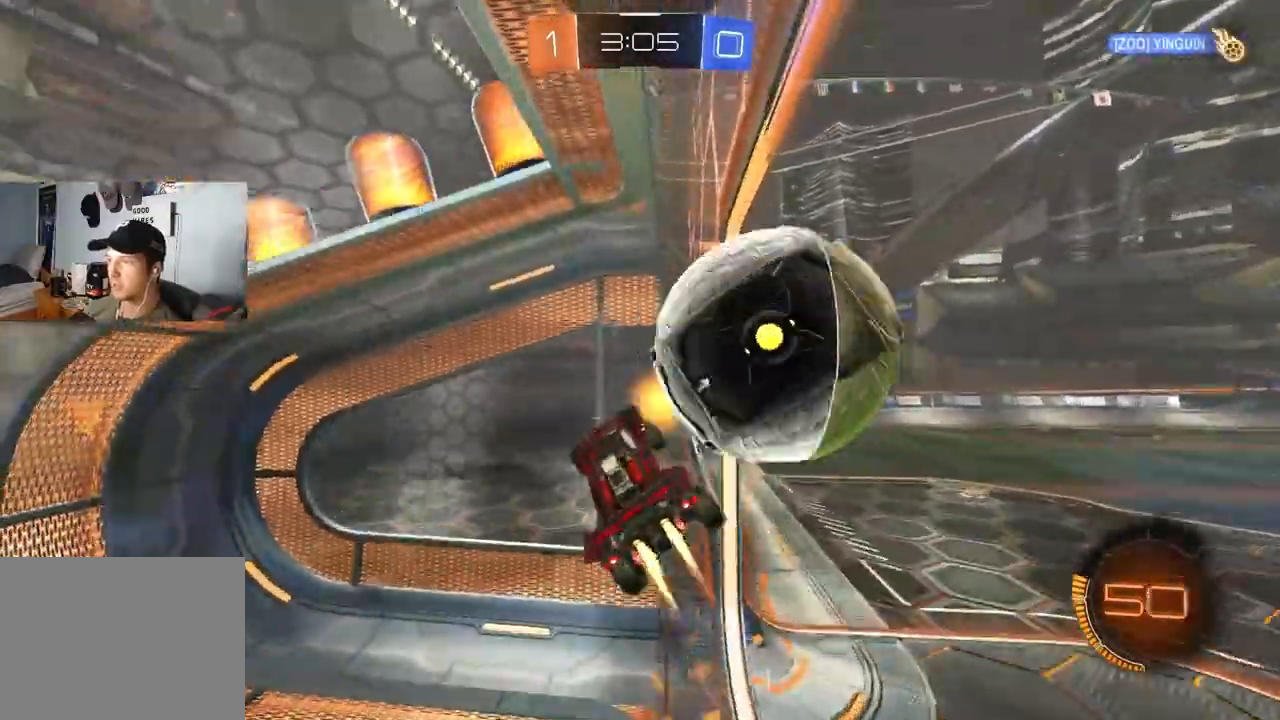
{"buttons": ["R2"], "left_stick": "down-left", "right_stick": "center", "events": [[33, "TRIANGLE", "down"], [33, "left_stick", "right"], [150, "TRIANGLE", "up"], [167, "CIRCLE", "up"], [217, "left_stick", "down"], [250, "L1", "up"], [317, "left_stick", "down-left"]]}
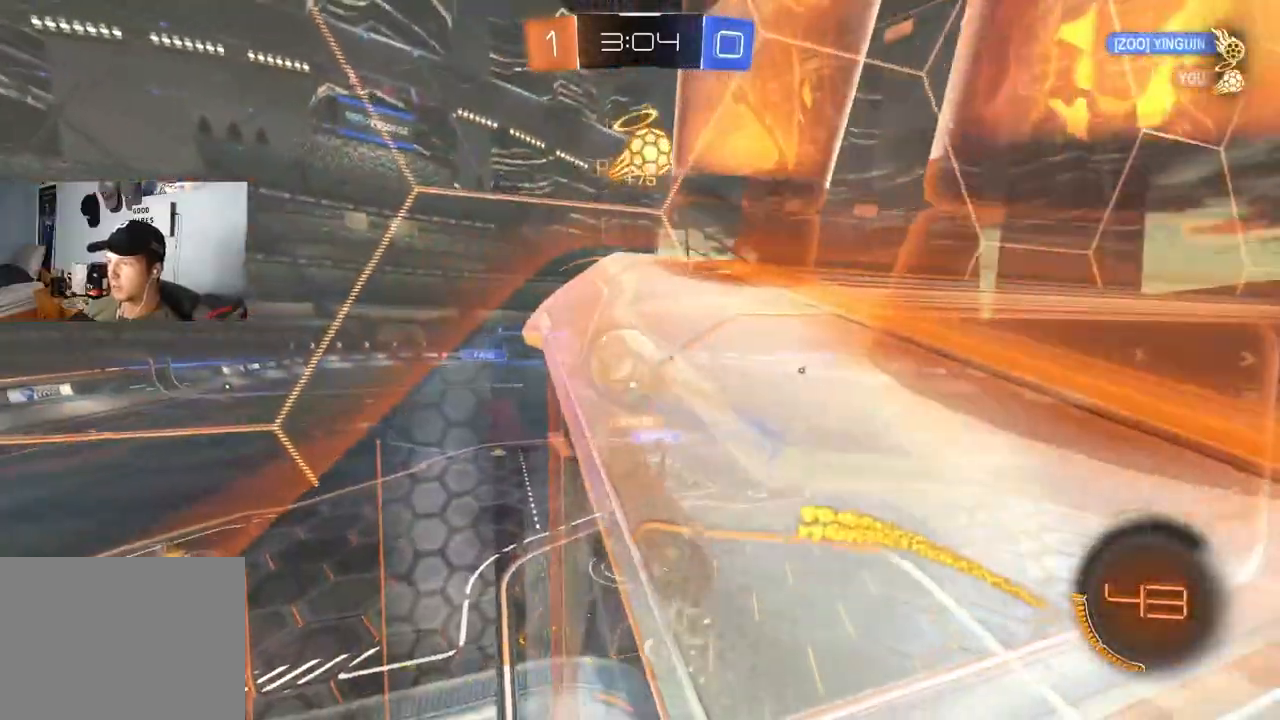
{"buttons": ["R2"], "left_stick": "center", "right_stick": "center", "events": [[83, "CROSS", "down"], [217, "left_stick", "down"], [250, "CROSS", "up"], [483, "left_stick", "center"]]}
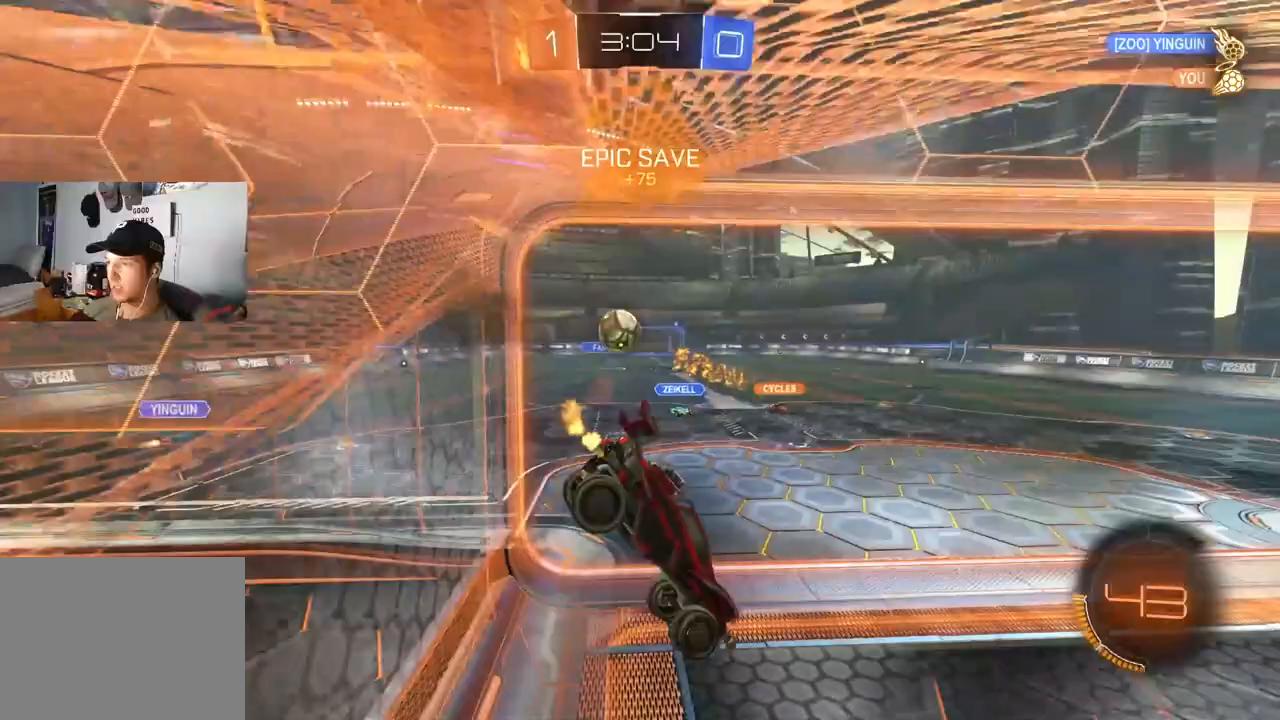
{"buttons": ["CROSS", "R2"], "left_stick": "up", "right_stick": "center", "events": [[50, "left_stick", "down-left"], [100, "R1", "down"], [150, "R1", "up"], [200, "left_stick", "up-left"], [267, "left_stick", "up"], [367, "CROSS", "down"]]}
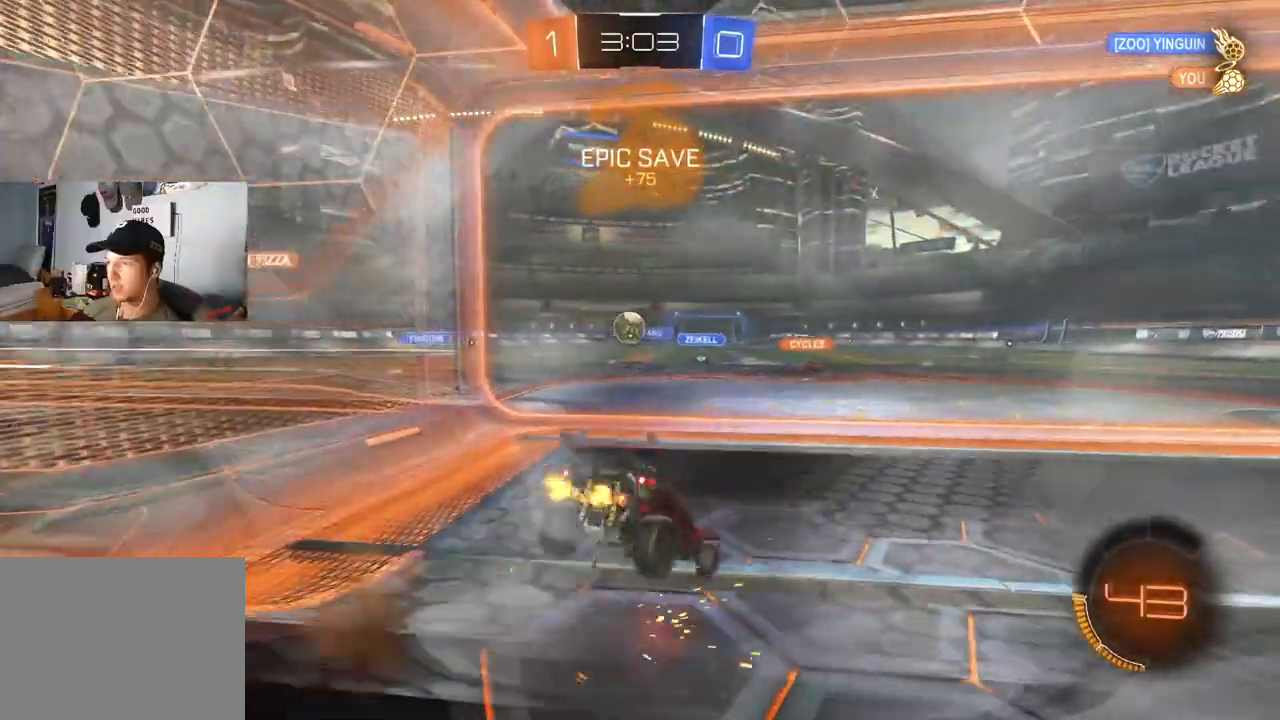
{"buttons": [], "left_stick": "up", "right_stick": "center", "events": [[33, "CROSS", "up"], [33, "left_stick", "left"], [117, "left_stick", "center"], [150, "R2", "up"], [417, "left_stick", "up"]]}
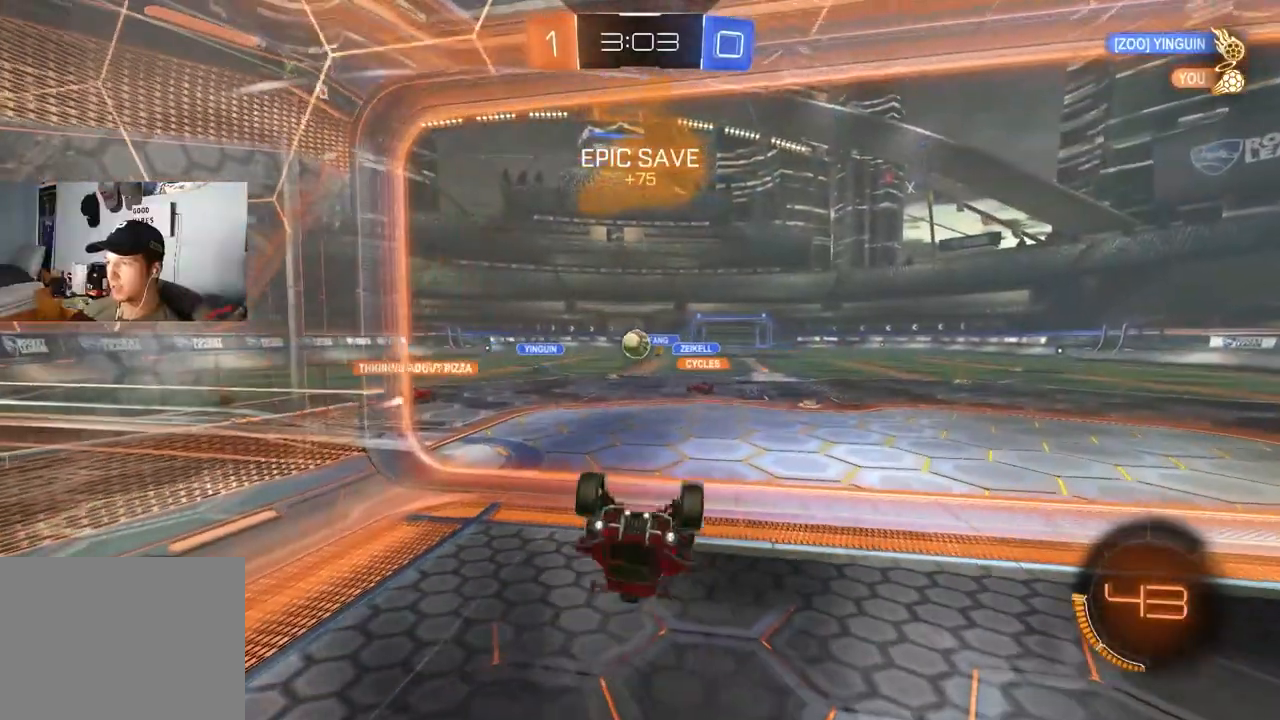
{"buttons": [], "left_stick": "center", "right_stick": "center", "events": [[417, "left_stick", "center"]]}
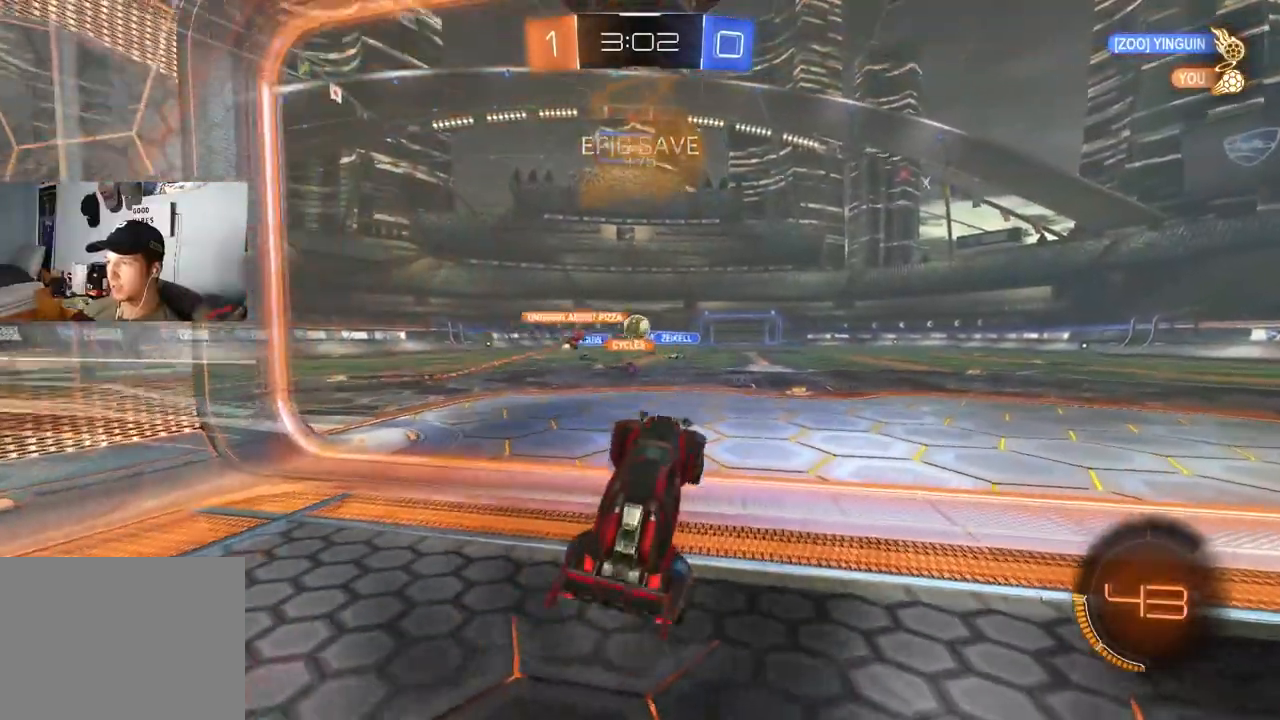
{"buttons": ["R2"], "left_stick": "center", "right_stick": "center", "events": [[83, "R2", "down"], [250, "left_stick", "left"], [350, "left_stick", "center"]]}
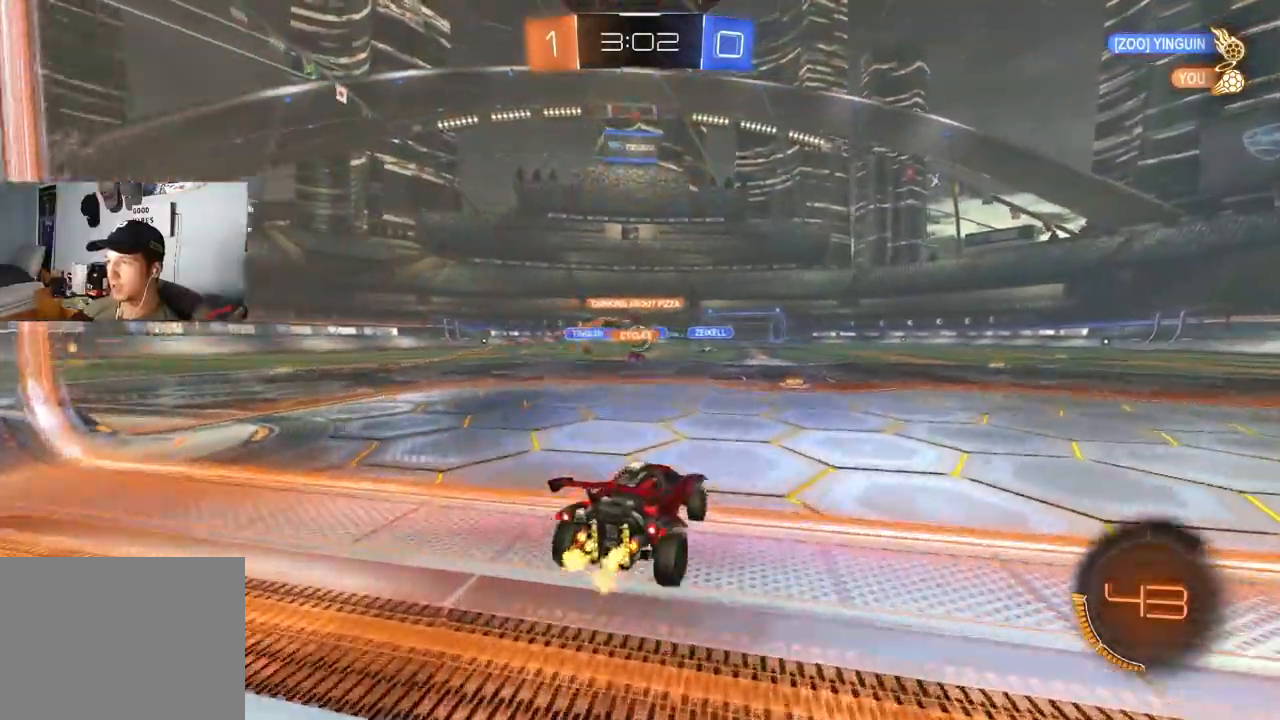
{"buttons": ["R2"], "left_stick": "down-left", "right_stick": "center", "events": [[33, "left_stick", "left"], [250, "left_stick", "center"], [350, "left_stick", "right"], [467, "left_stick", "down-left"]]}
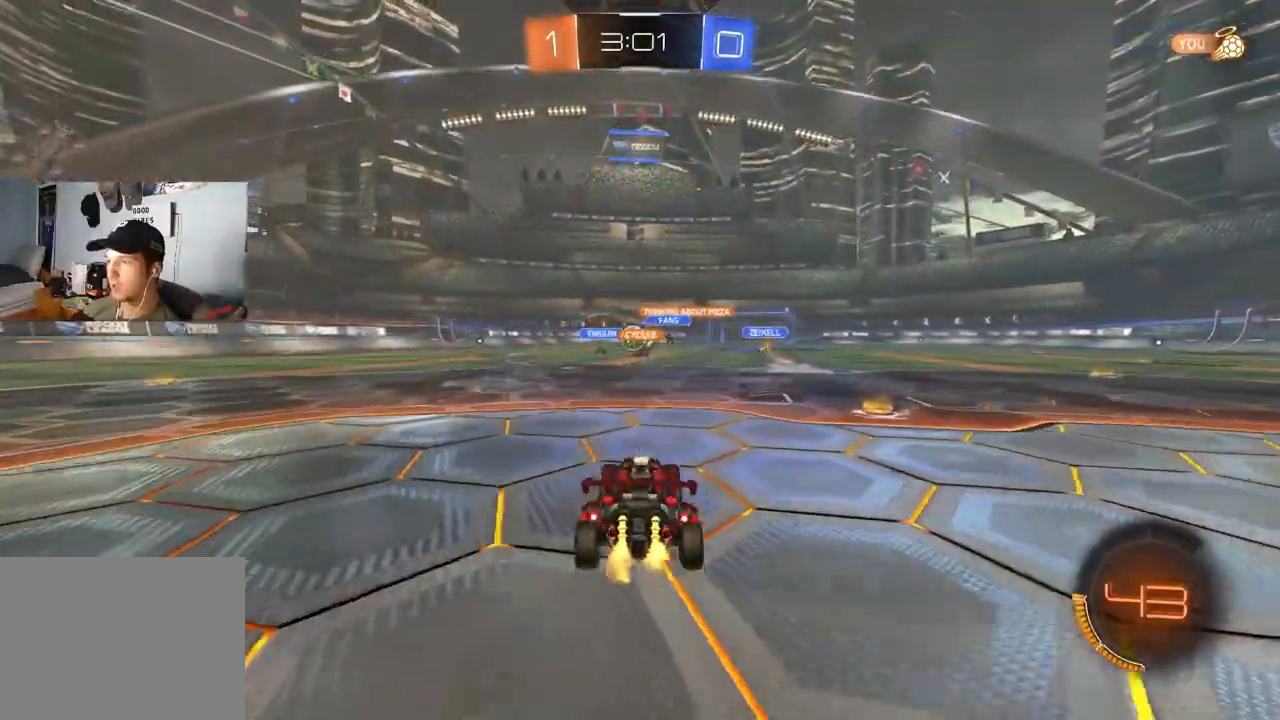
{"buttons": ["CIRCLE", "R2"], "left_stick": "left", "right_stick": "center", "events": [[133, "left_stick", "left"], [500, "CIRCLE", "down"]]}
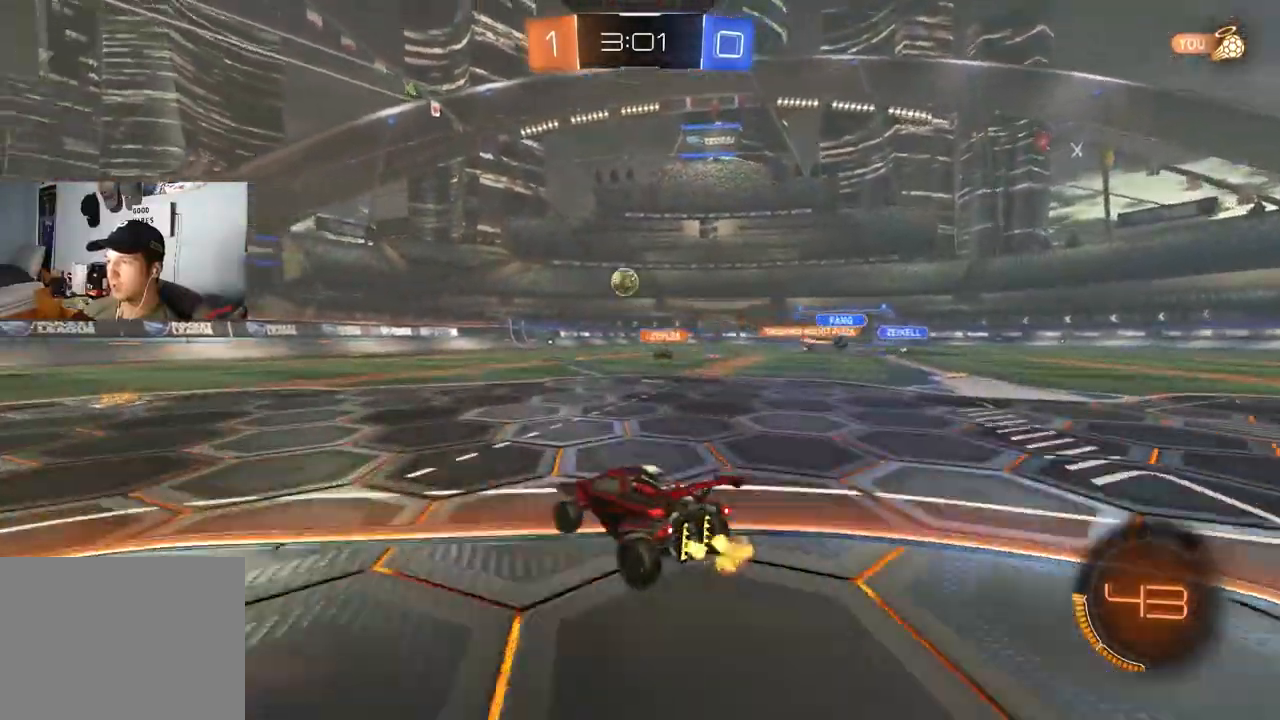
{"buttons": ["CIRCLE", "R2"], "left_stick": "left", "right_stick": "center", "events": [[117, "left_stick", "center"], [450, "left_stick", "left"]]}
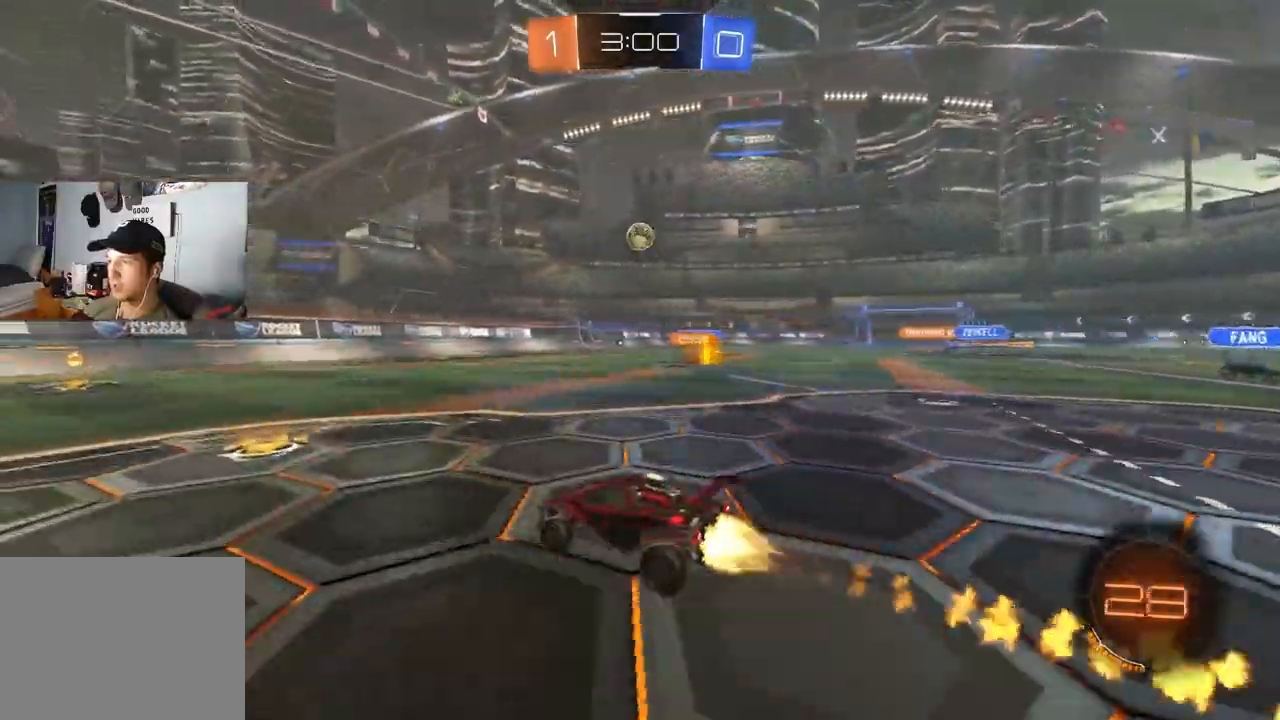
{"buttons": ["L1", "R2"], "left_stick": "right", "right_stick": "center", "events": [[100, "left_stick", "center"], [333, "CIRCLE", "up"], [417, "left_stick", "right"], [467, "L1", "down"]]}
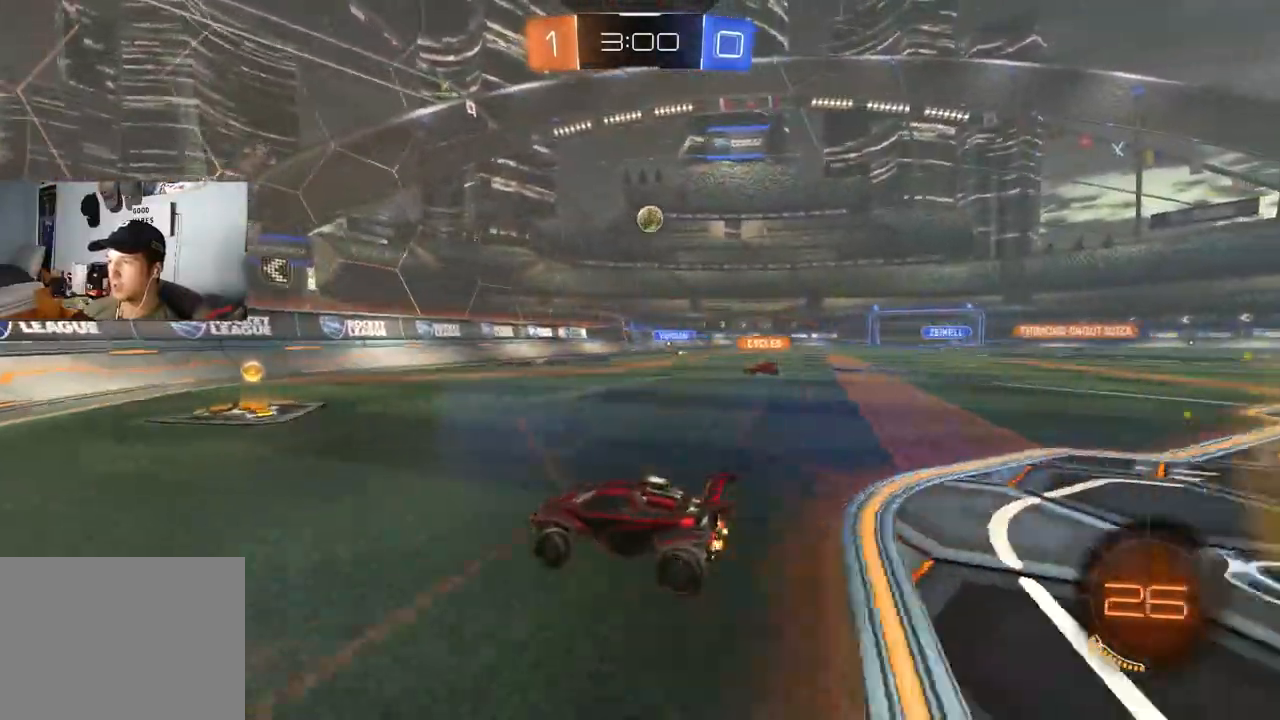
{"buttons": ["R2"], "left_stick": "right", "right_stick": "center", "events": [[233, "L1", "up"]]}
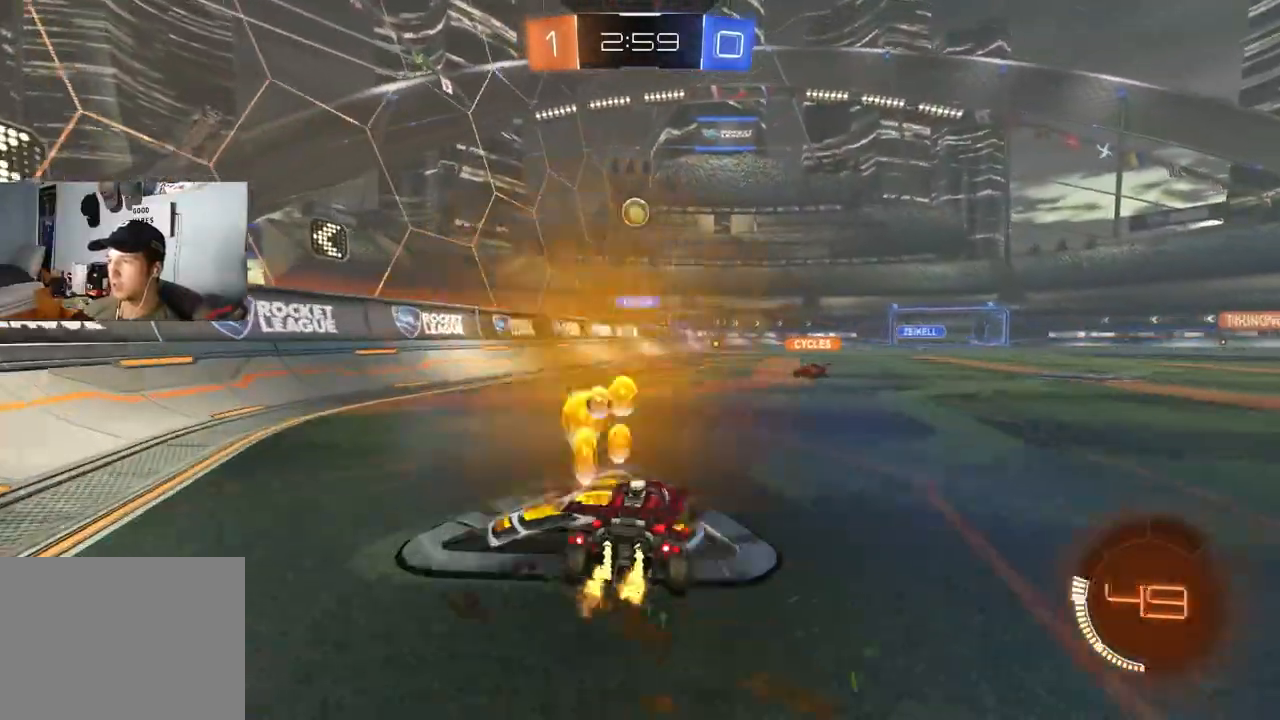
{"buttons": ["CIRCLE", "R2"], "left_stick": "down-right", "right_stick": "center", "events": [[317, "CIRCLE", "down"], [483, "left_stick", "down-right"]]}
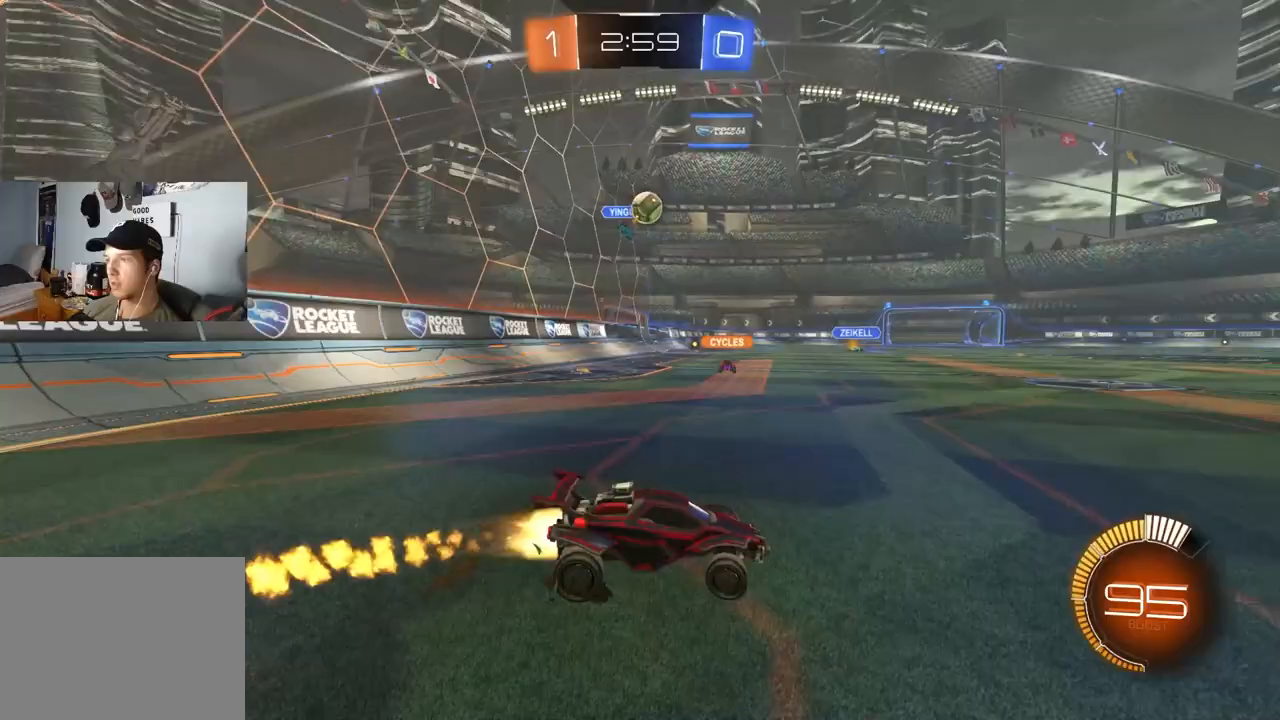
{"buttons": ["L1", "R2"], "left_stick": "left", "right_stick": "center", "events": [[17, "left_stick", "center"], [183, "left_stick", "right"], [300, "CIRCLE", "up"], [300, "left_stick", "left"], [433, "L1", "down"]]}
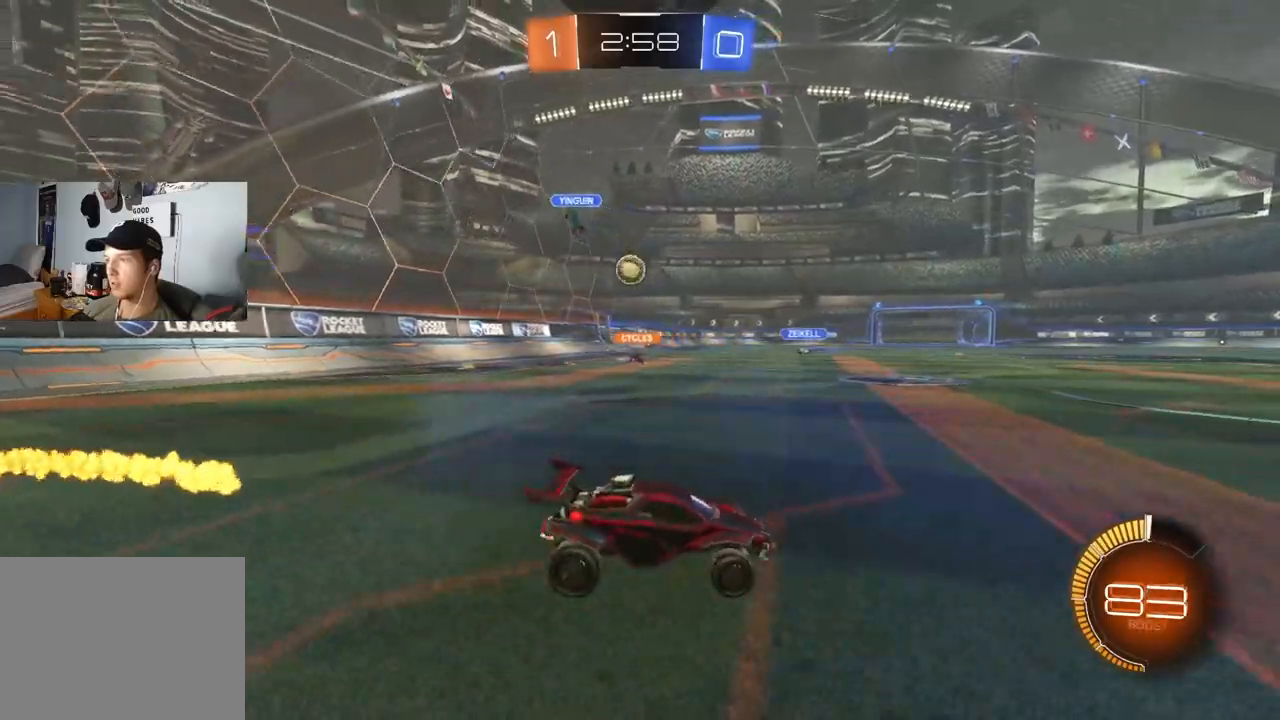
{"buttons": ["CIRCLE", "R2"], "left_stick": "center", "right_stick": "center", "events": [[17, "L1", "up"], [217, "left_stick", "center"], [350, "left_stick", "left"], [483, "left_stick", "center"], [500, "CIRCLE", "down"]]}
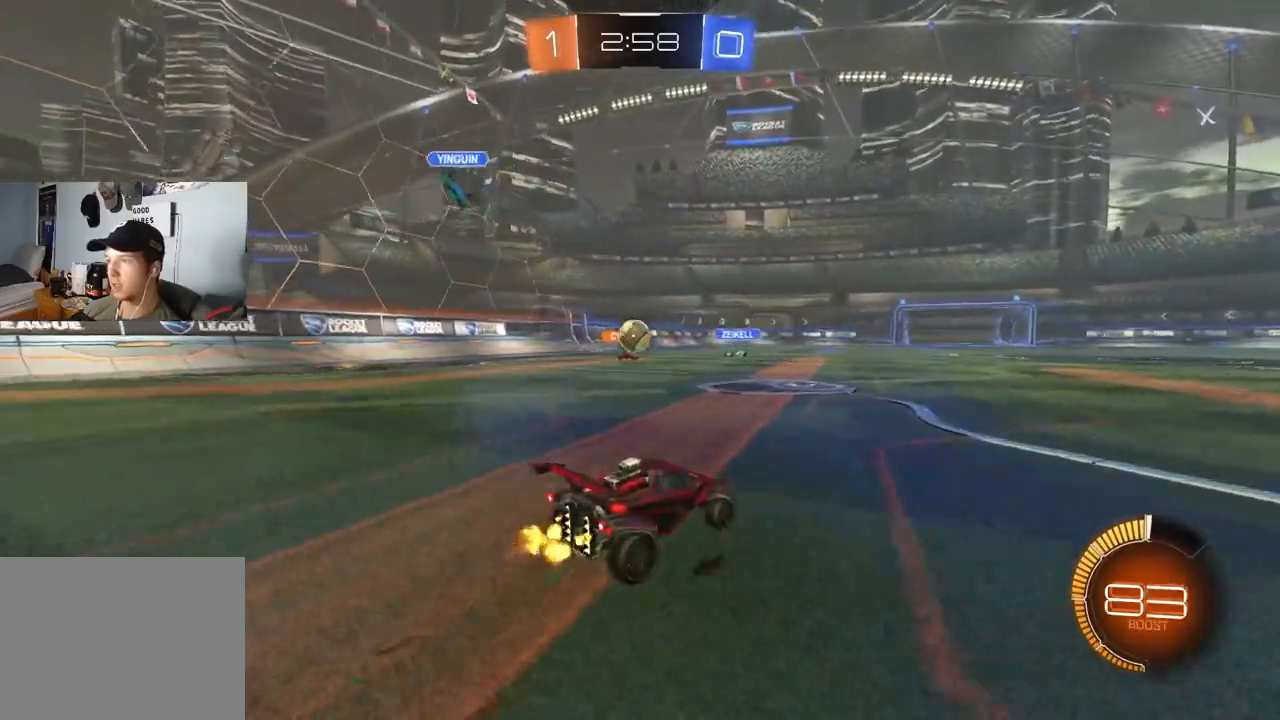
{"buttons": ["CIRCLE", "R2"], "left_stick": "right", "right_stick": "center", "events": [[83, "left_stick", "left"], [100, "CIRCLE", "up"], [283, "left_stick", "right"], [417, "CIRCLE", "down"]]}
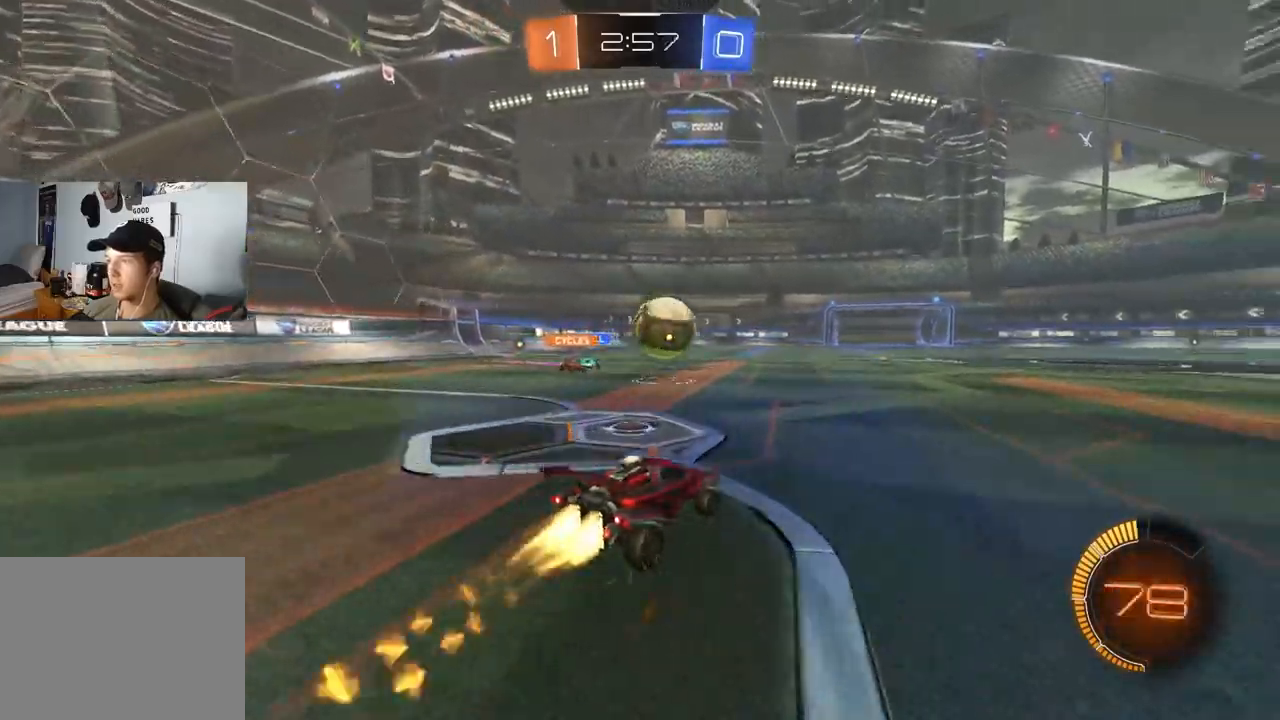
{"buttons": ["CIRCLE", "R2"], "left_stick": "center", "right_stick": "center", "events": [[200, "TRIANGLE", "down"], [317, "TRIANGLE", "up"], [333, "left_stick", "left"], [433, "left_stick", "center"]]}
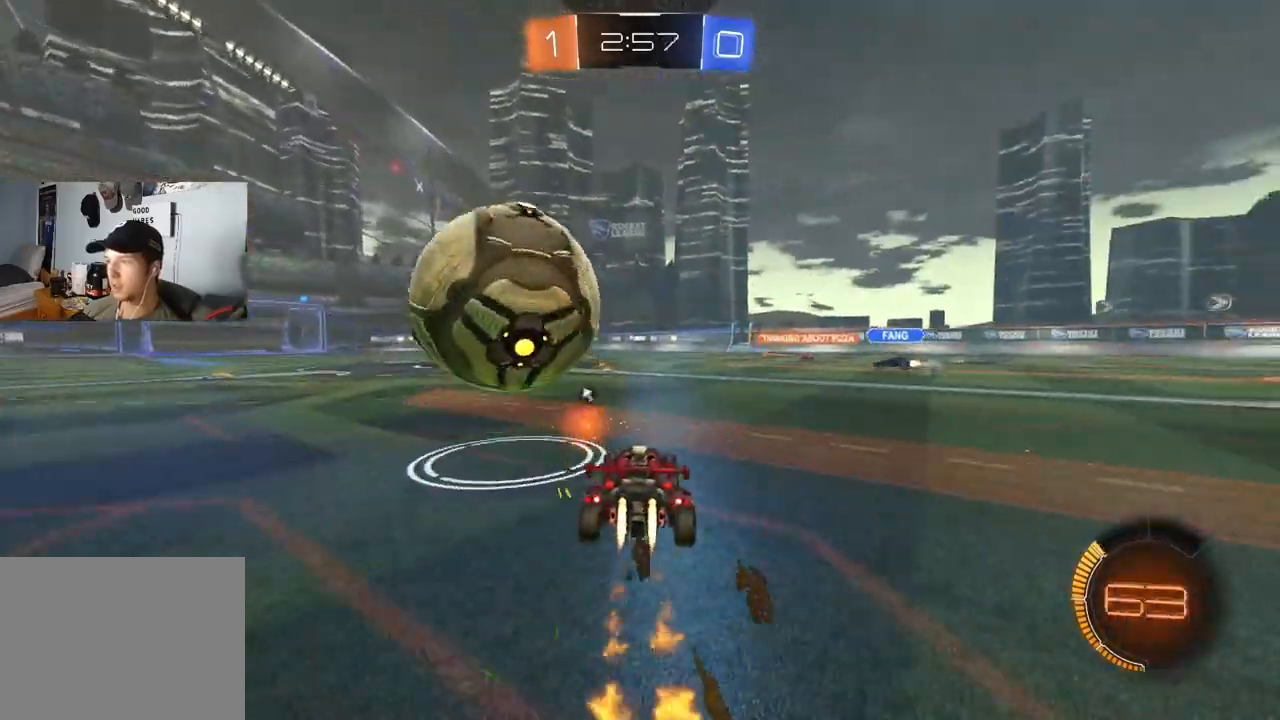
{"buttons": ["CROSS", "CIRCLE", "R2"], "left_stick": "down", "right_stick": "center", "events": [[150, "left_stick", "left"], [233, "CIRCLE", "up"], [333, "CIRCLE", "down"], [367, "CROSS", "down"], [383, "left_stick", "down"]]}
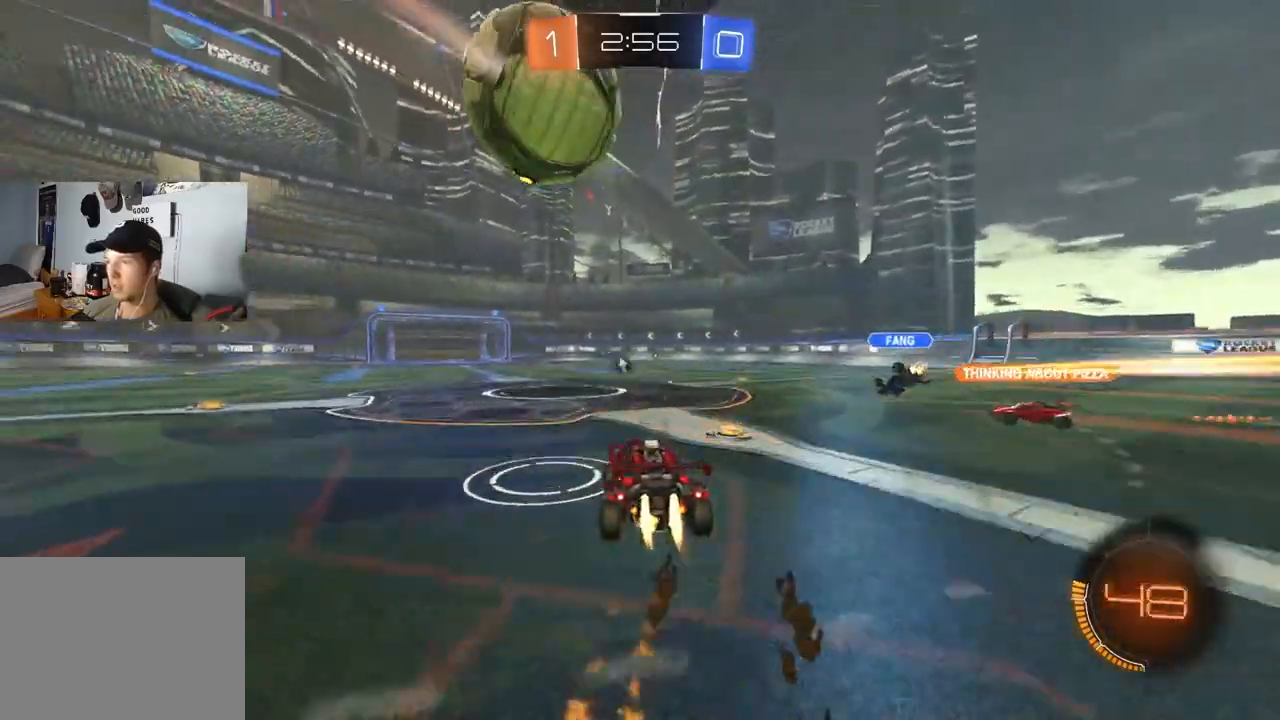
{"buttons": ["R1"], "left_stick": "down-left", "right_stick": "center", "events": [[17, "CROSS", "up"], [33, "CIRCLE", "up"], [317, "R1", "down"], [333, "R2", "up"], [417, "left_stick", "down-left"]]}
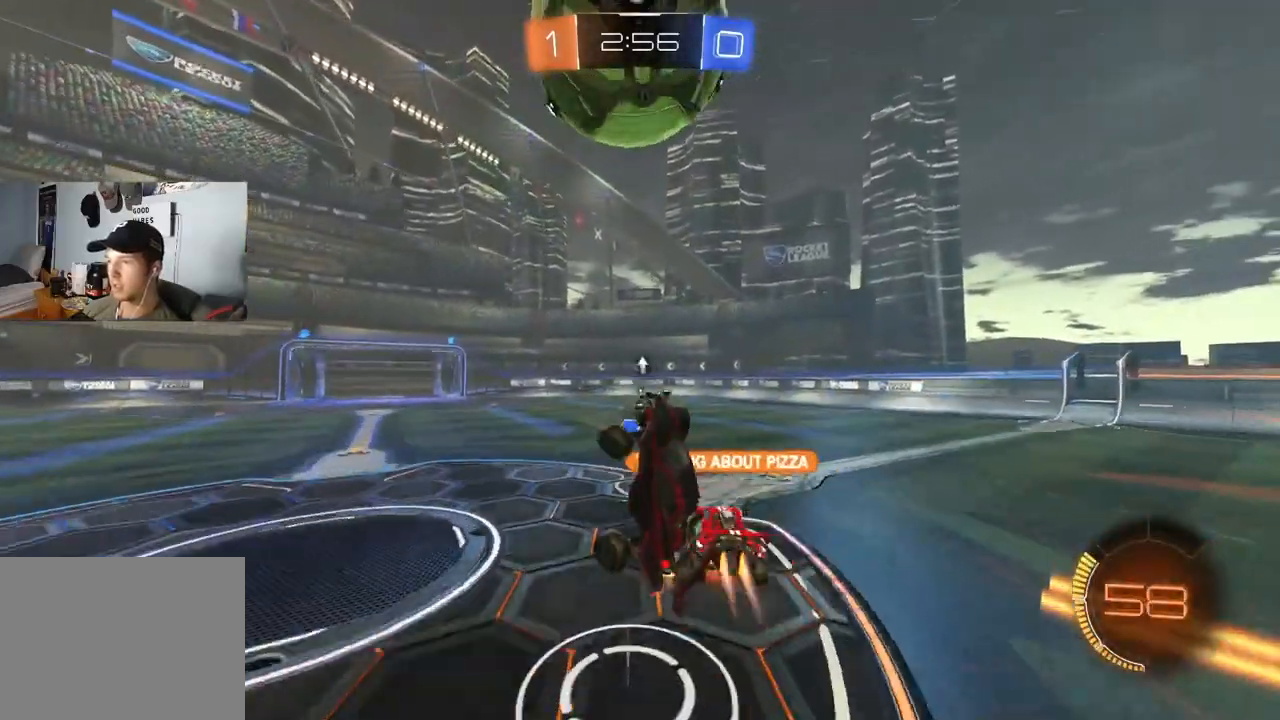
{"buttons": ["R1", "R2"], "left_stick": "left", "right_stick": "center", "events": [[17, "R2", "down"], [33, "CIRCLE", "down"], [150, "left_stick", "center"], [200, "CIRCLE", "up"], [233, "R1", "up"], [317, "CROSS", "down"], [383, "R1", "down"], [383, "left_stick", "left"], [450, "CROSS", "up"]]}
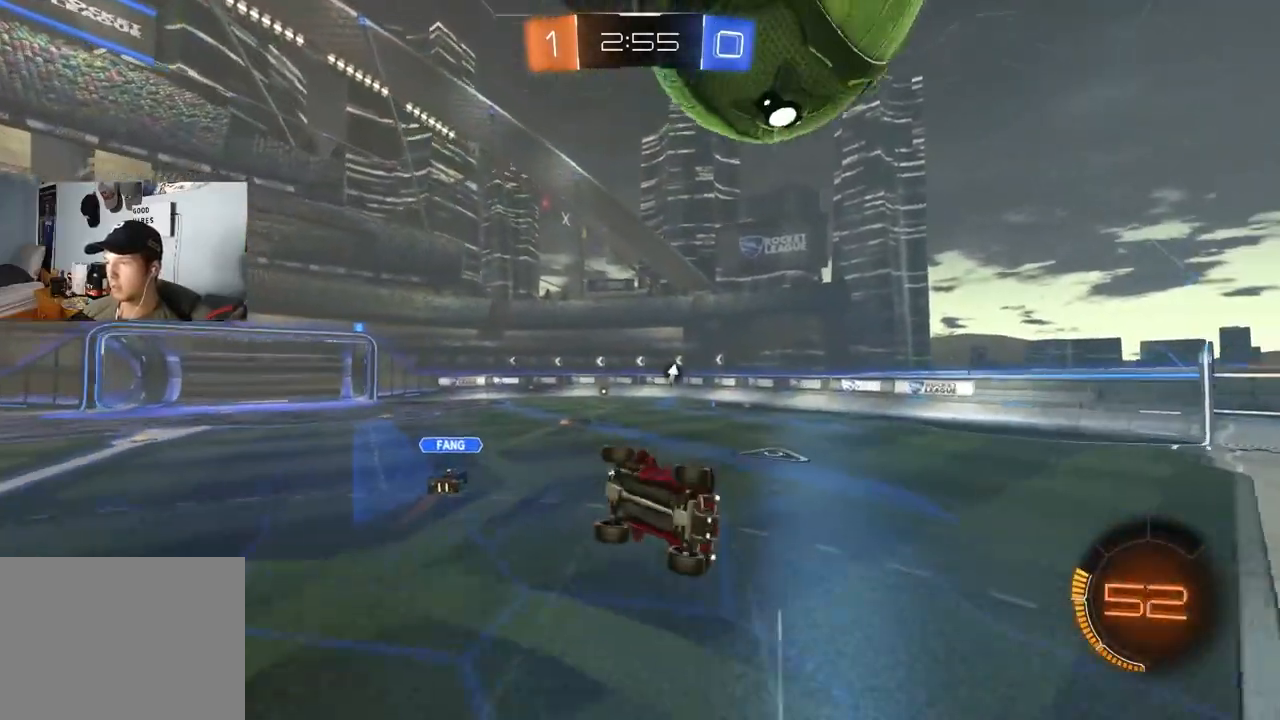
{"buttons": [], "left_stick": "down-left", "right_stick": "center", "events": [[67, "CIRCLE", "down"], [83, "left_stick", "down-left"], [267, "CIRCLE", "up"], [267, "L1", "down"], [300, "R1", "up"], [400, "L1", "up"], [467, "R2", "up"]]}
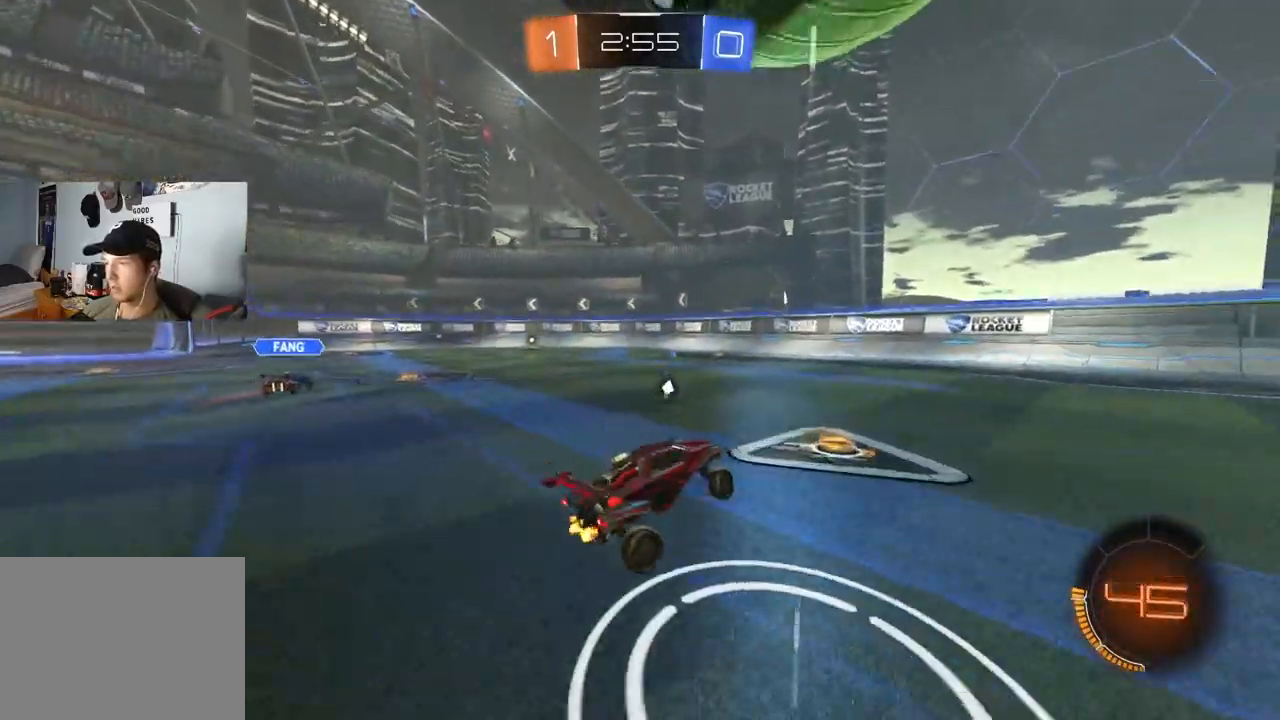
{"buttons": ["R2"], "left_stick": "center", "right_stick": "center", "events": [[17, "left_stick", "center"], [83, "L2", "down"], [150, "L2", "up"], [183, "left_stick", "down-right"], [267, "L2", "down"], [317, "left_stick", "center"], [333, "L2", "up"], [467, "R2", "down"]]}